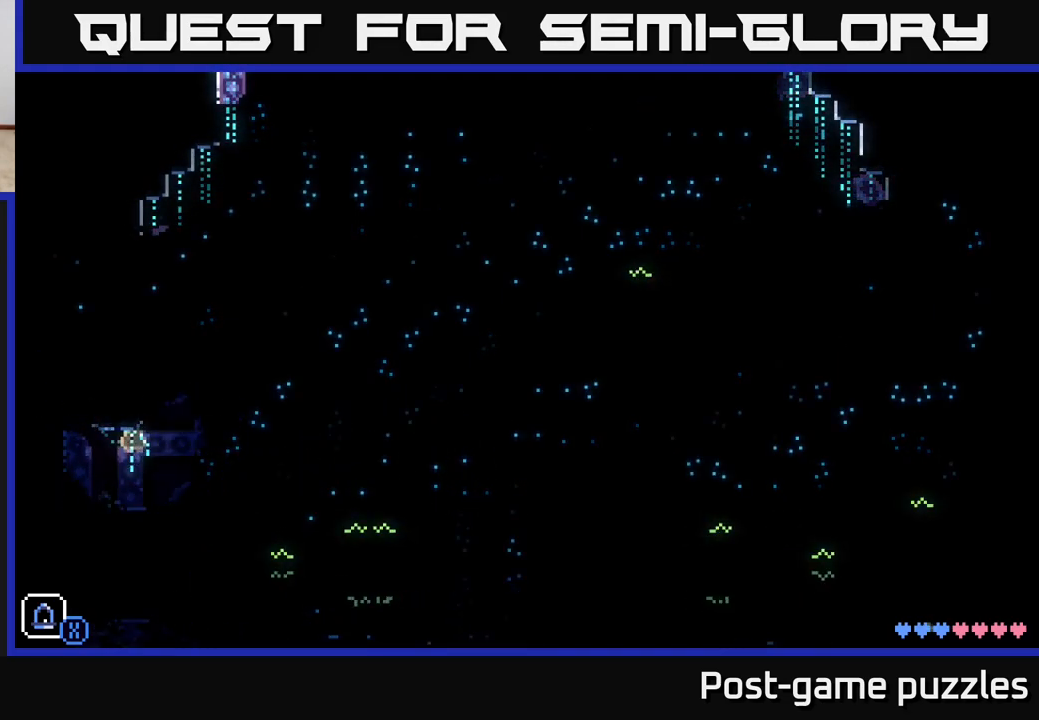
Gameplay with a controller (Xbox layout); each line is a JSON object with the inputs held at the frame after it. "events" lists button and stick changes between this image and that frame as [ms after this image, input, new state], when the widget could be followed in between.
{"buttons": ["A"], "left_stick": "left", "right_stick": "center", "events": [[50, "left_stick", "left"], [83, "A", "up"], [433, "A", "down"]]}
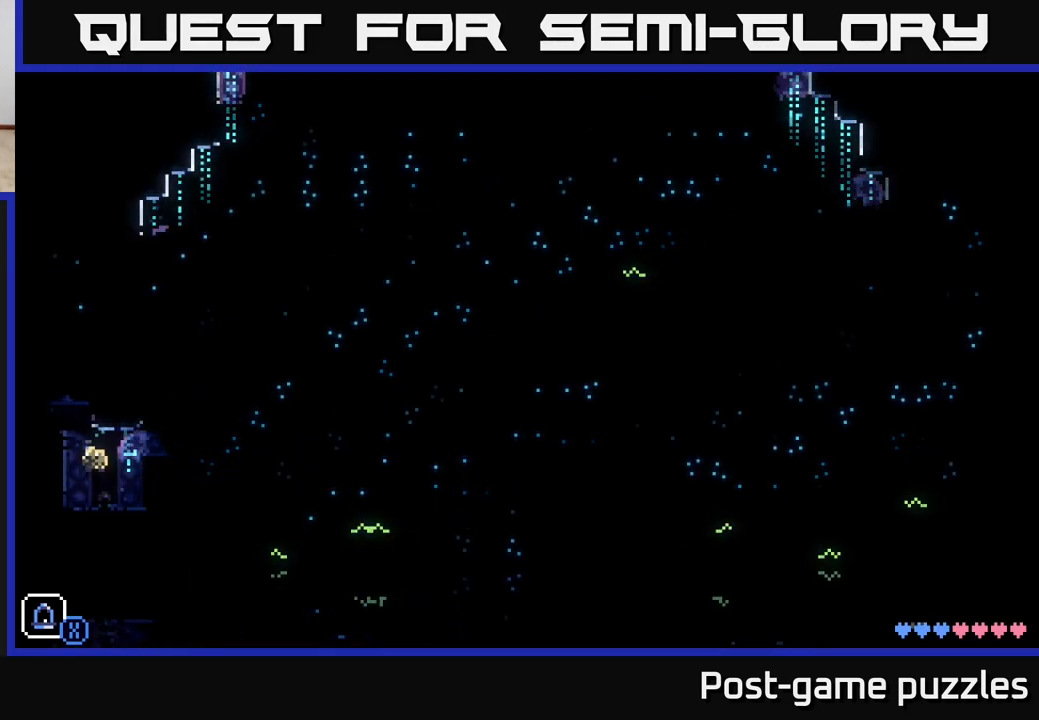
{"buttons": ["A"], "left_stick": "left", "right_stick": "center", "events": [[217, "A", "up"], [400, "A", "down"], [417, "left_stick", "center"], [500, "left_stick", "left"]]}
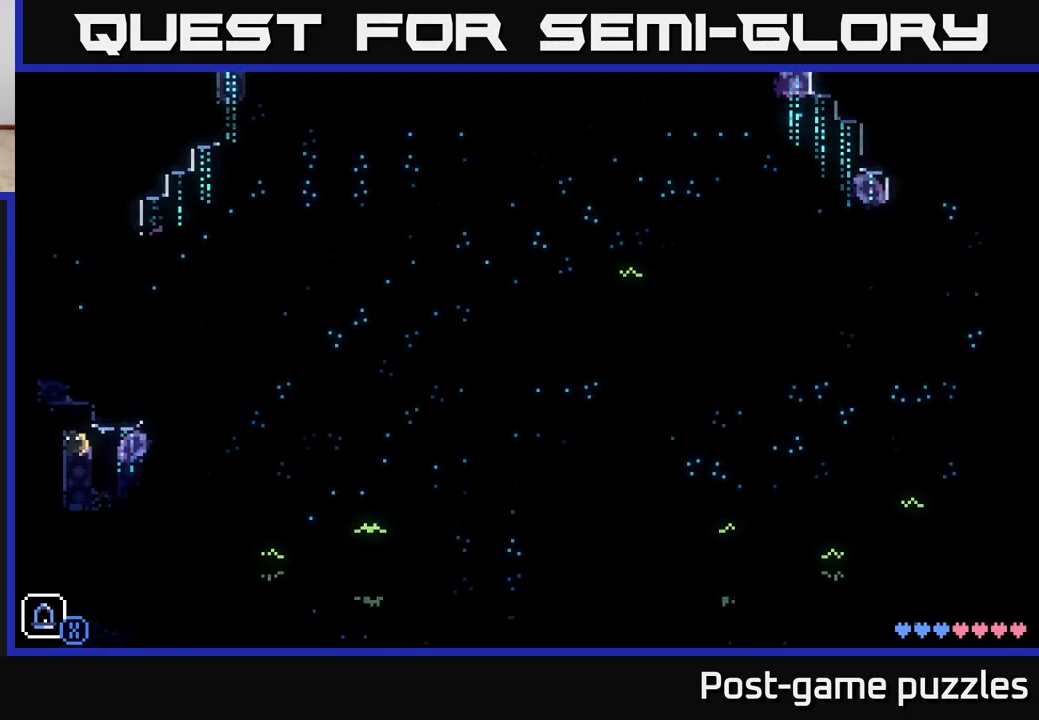
{"buttons": [], "left_stick": "right", "right_stick": "center", "events": [[200, "A", "up"], [283, "left_stick", "right"]]}
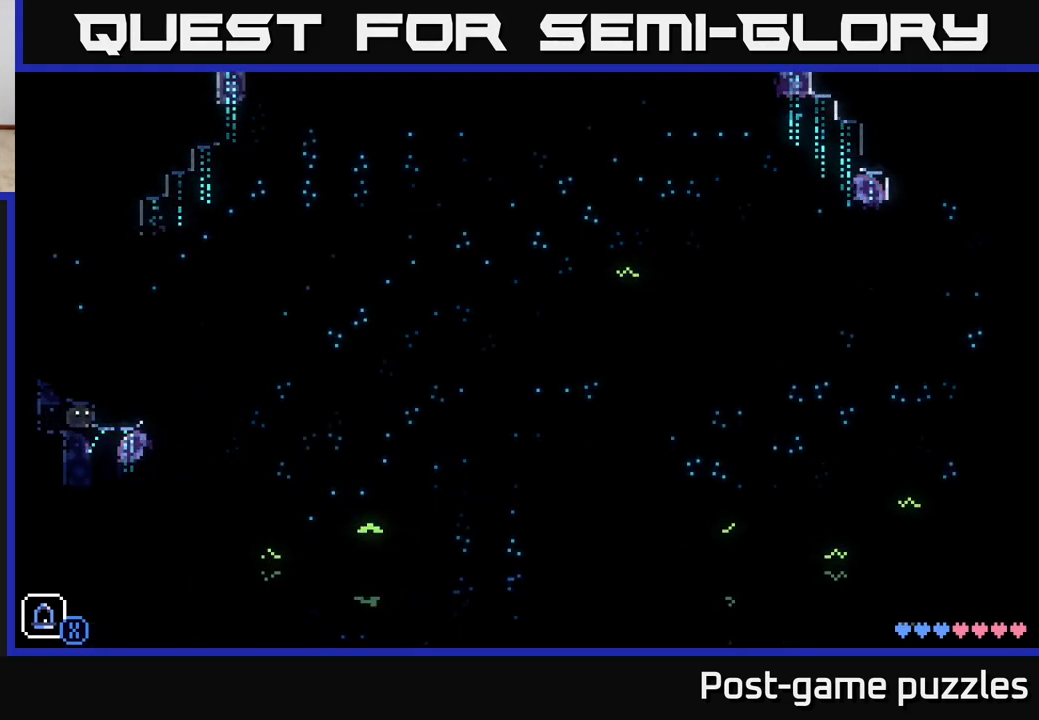
{"buttons": [], "left_stick": "right", "right_stick": "center", "events": []}
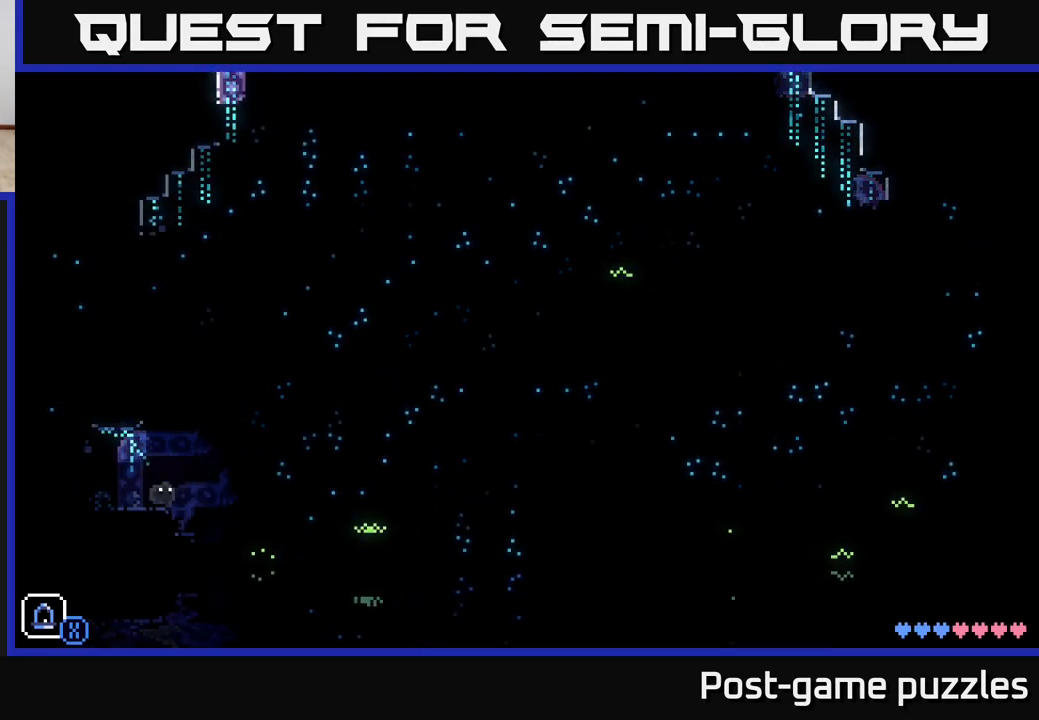
{"buttons": [], "left_stick": "right", "right_stick": "center", "events": [[133, "A", "down"], [450, "A", "up"]]}
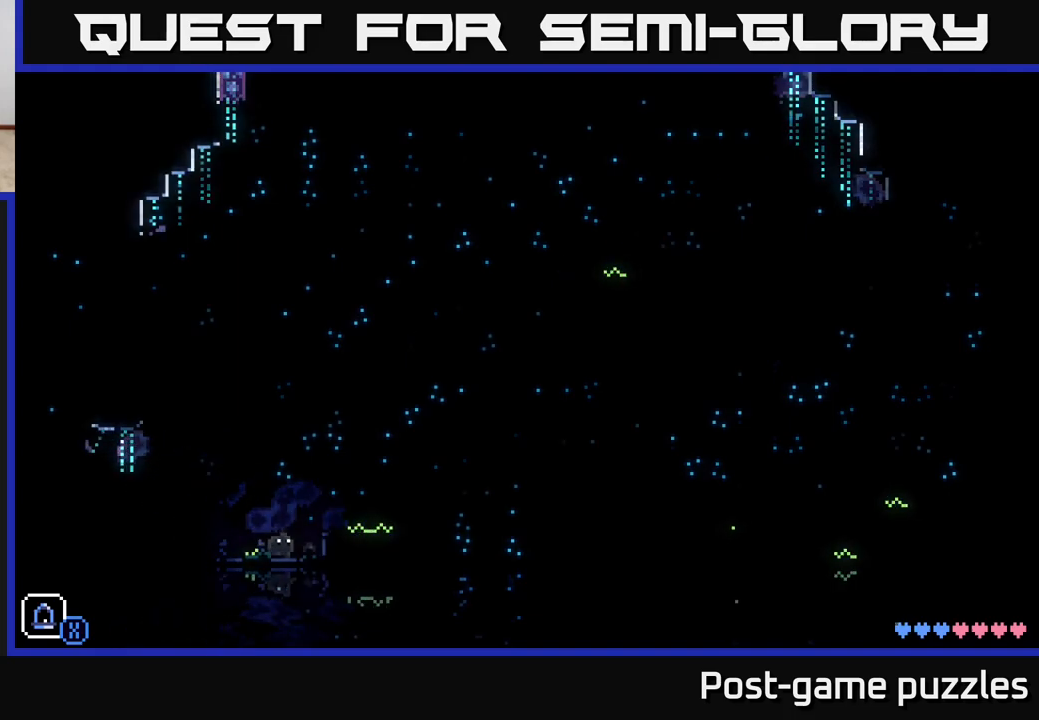
{"buttons": [], "left_stick": "center", "right_stick": "center", "events": [[50, "A", "down"], [333, "A", "up"], [467, "left_stick", "center"]]}
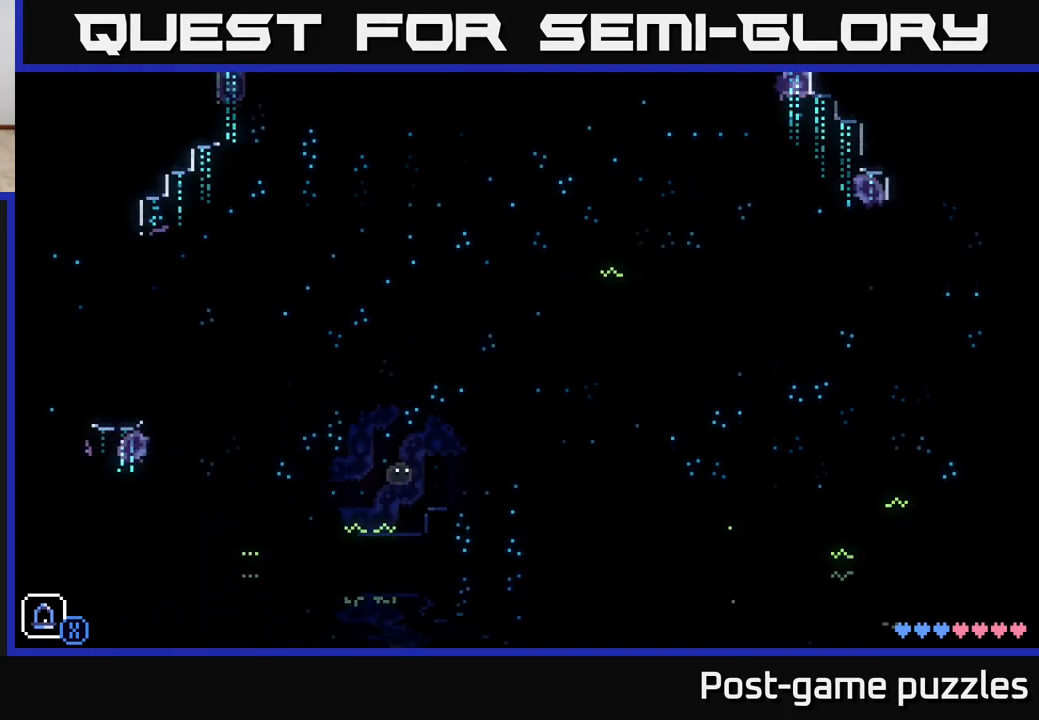
{"buttons": ["A"], "left_stick": "right", "right_stick": "center", "events": [[67, "left_stick", "right"], [400, "A", "down"]]}
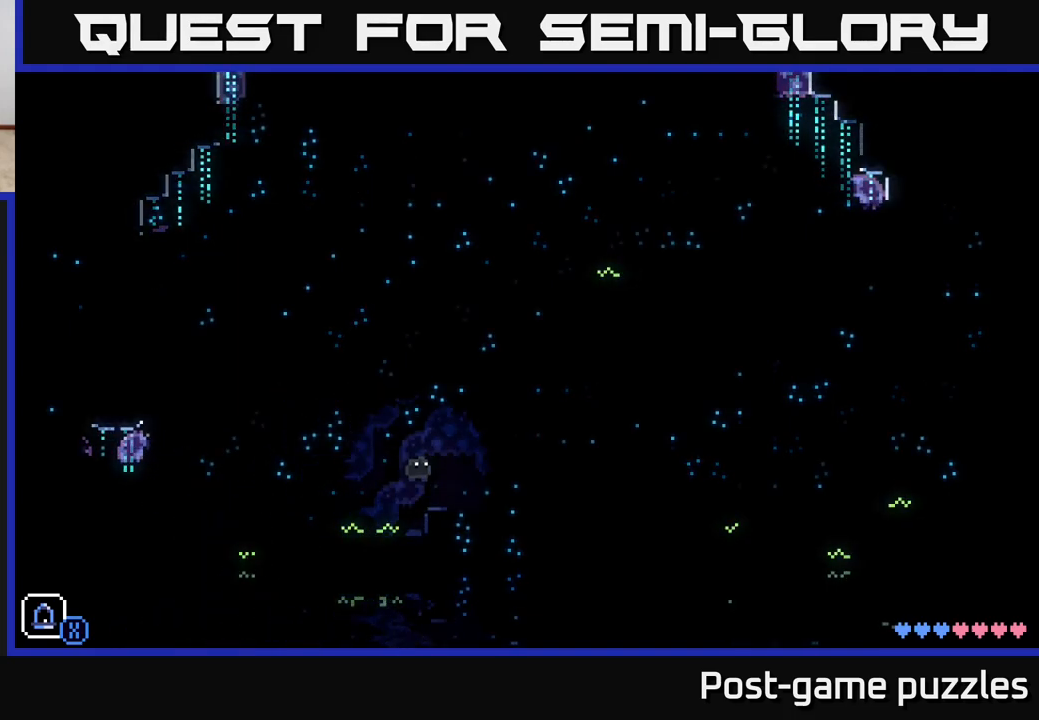
{"buttons": [], "left_stick": "center", "right_stick": "center", "events": [[67, "A", "up"], [317, "left_stick", "center"]]}
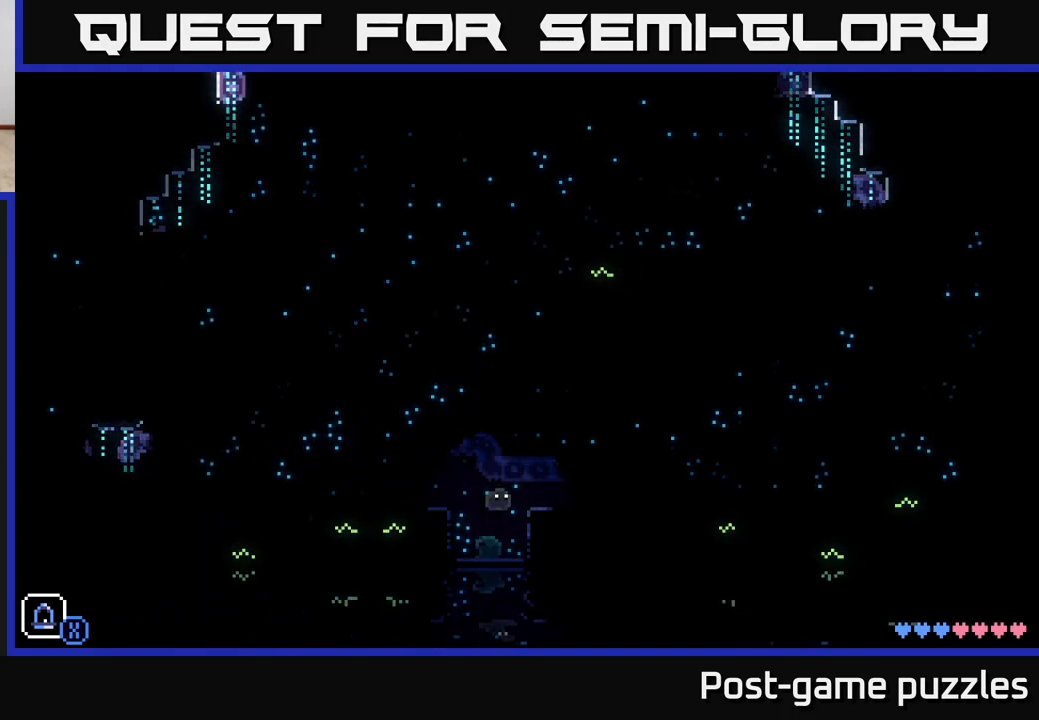
{"buttons": [], "left_stick": "center", "right_stick": "center", "events": []}
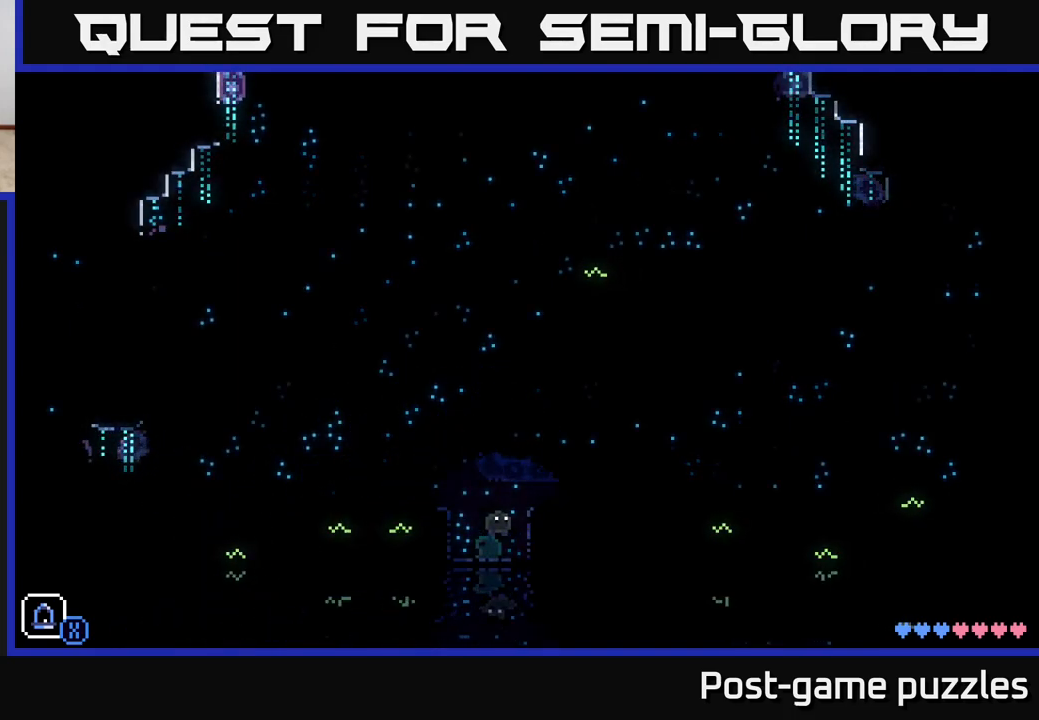
{"buttons": [], "left_stick": "center", "right_stick": "center", "events": [[17, "left_stick", "right"], [183, "left_stick", "center"], [317, "left_stick", "left"], [450, "left_stick", "center"]]}
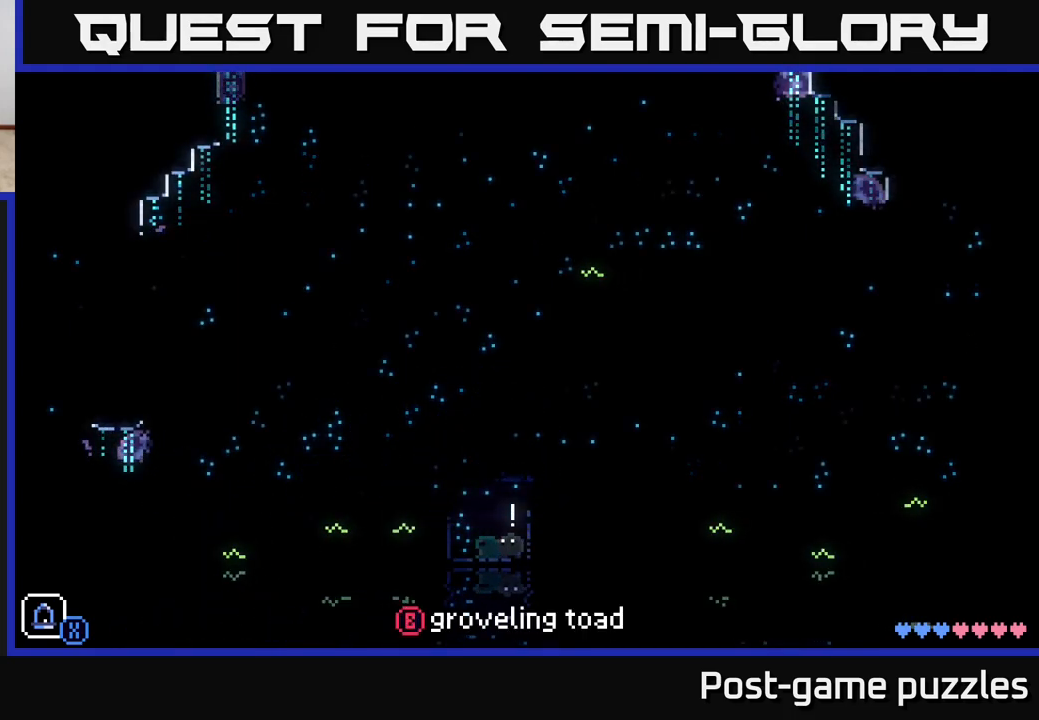
{"buttons": [], "left_stick": "center", "right_stick": "center", "events": [[217, "A", "down"], [367, "A", "up"]]}
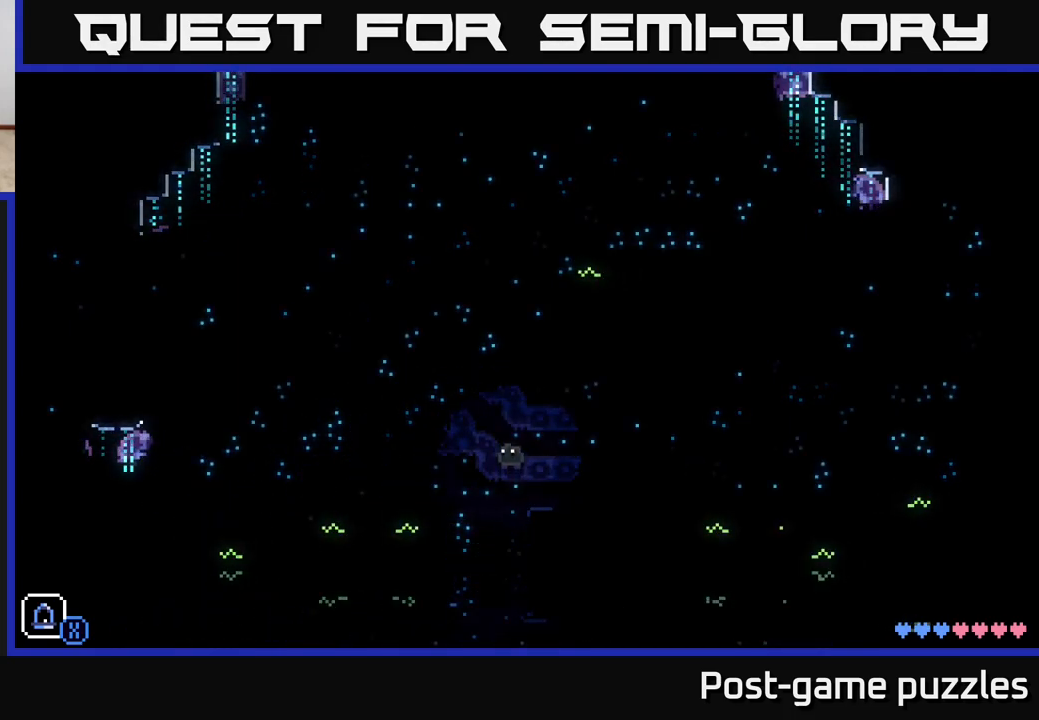
{"buttons": [], "left_stick": "center", "right_stick": "center", "events": []}
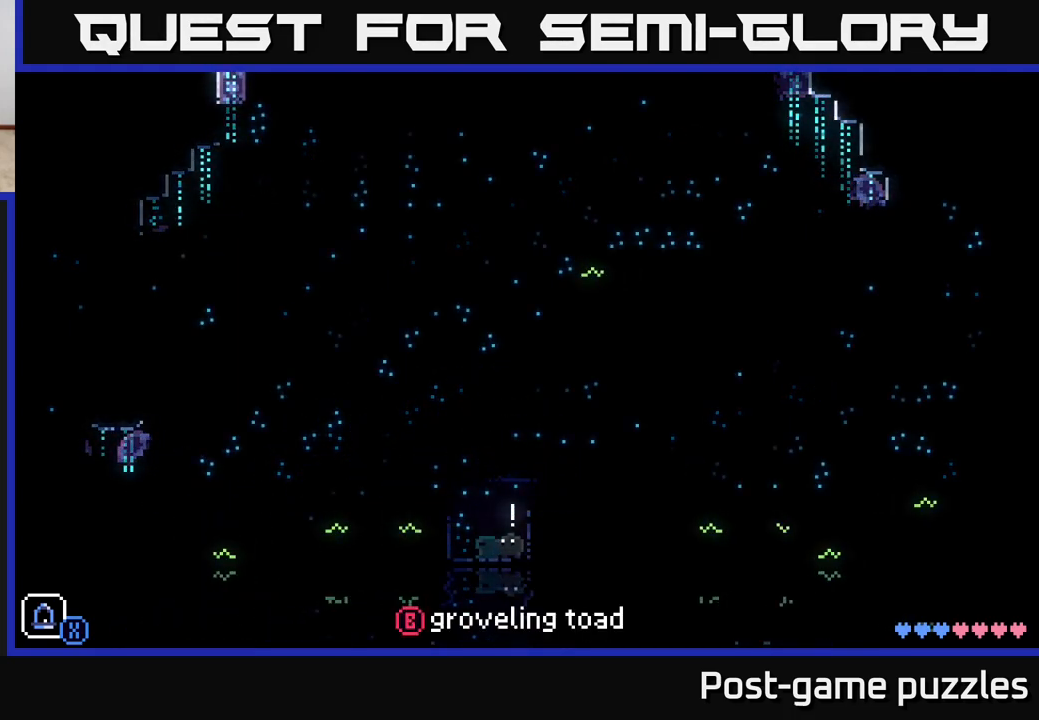
{"buttons": ["A"], "left_stick": "center", "right_stick": "center", "events": [[50, "B", "down"], [200, "B", "up"], [500, "A", "down"]]}
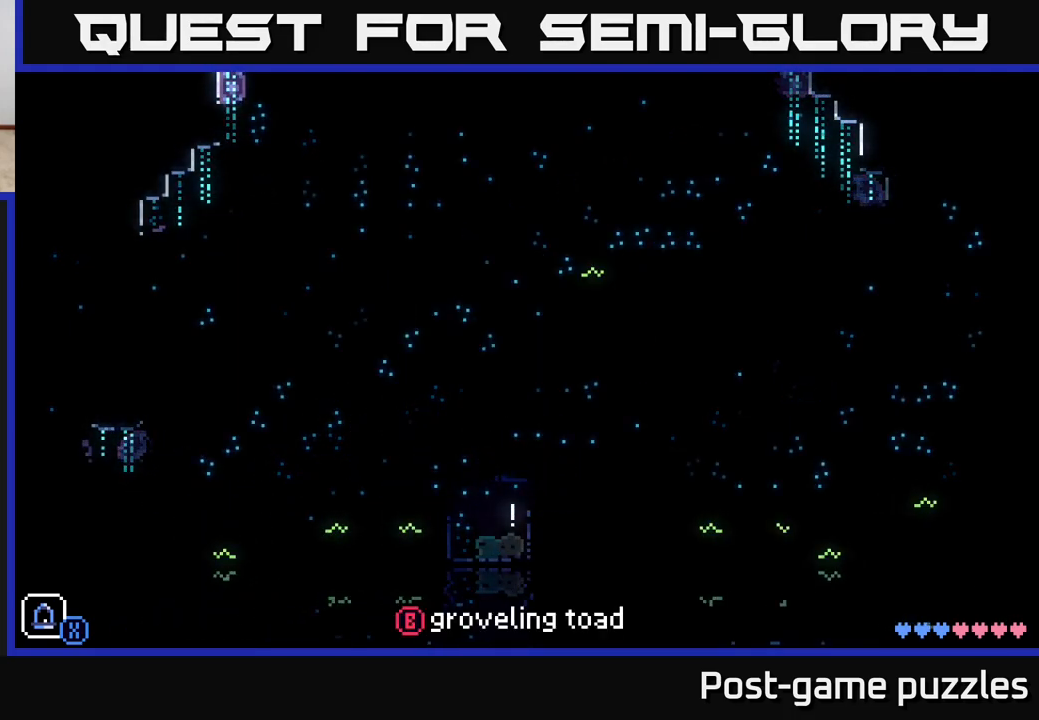
{"buttons": [], "left_stick": "center", "right_stick": "center", "events": [[150, "A", "up"]]}
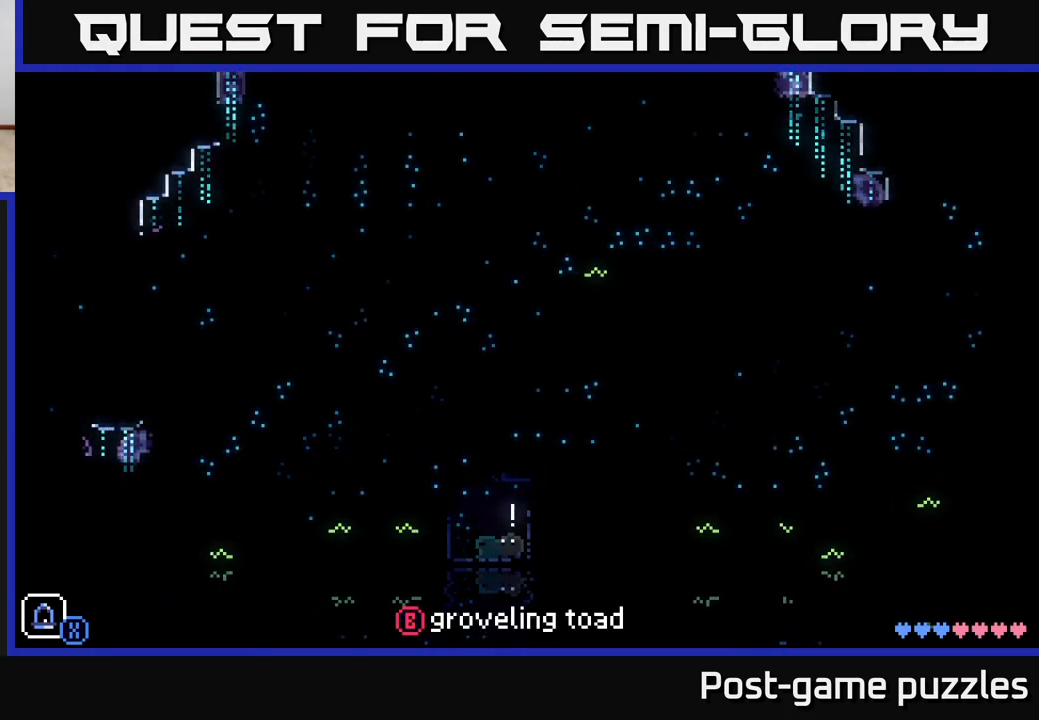
{"buttons": [], "left_stick": "center", "right_stick": "center", "events": [[33, "R1", "down"], [150, "R1", "up"], [367, "R1", "down"], [450, "R1", "up"]]}
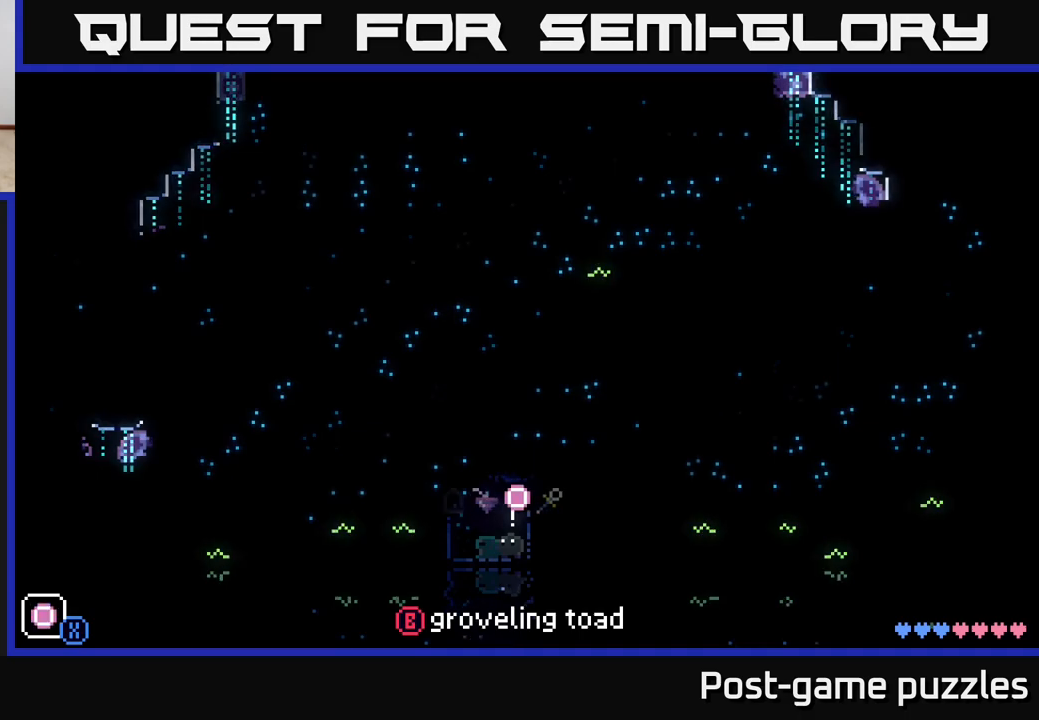
{"buttons": ["X"], "left_stick": "center", "right_stick": "center", "events": [[233, "L1", "down"], [350, "L1", "up"], [450, "X", "down"]]}
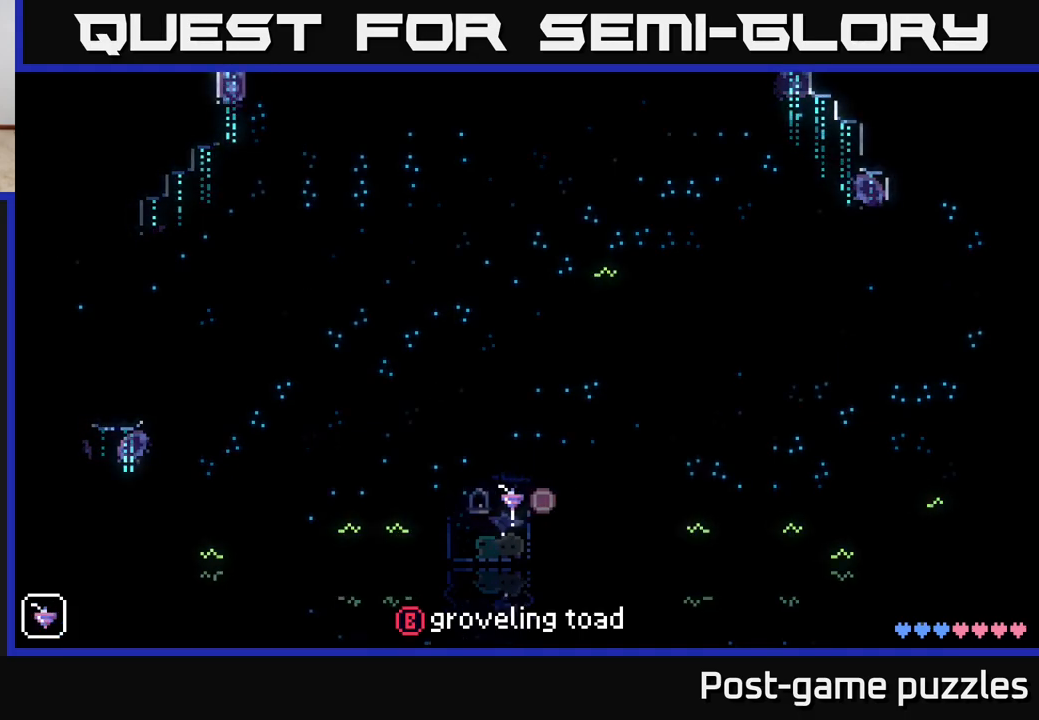
{"buttons": [], "left_stick": "center", "right_stick": "center", "events": [[100, "X", "up"]]}
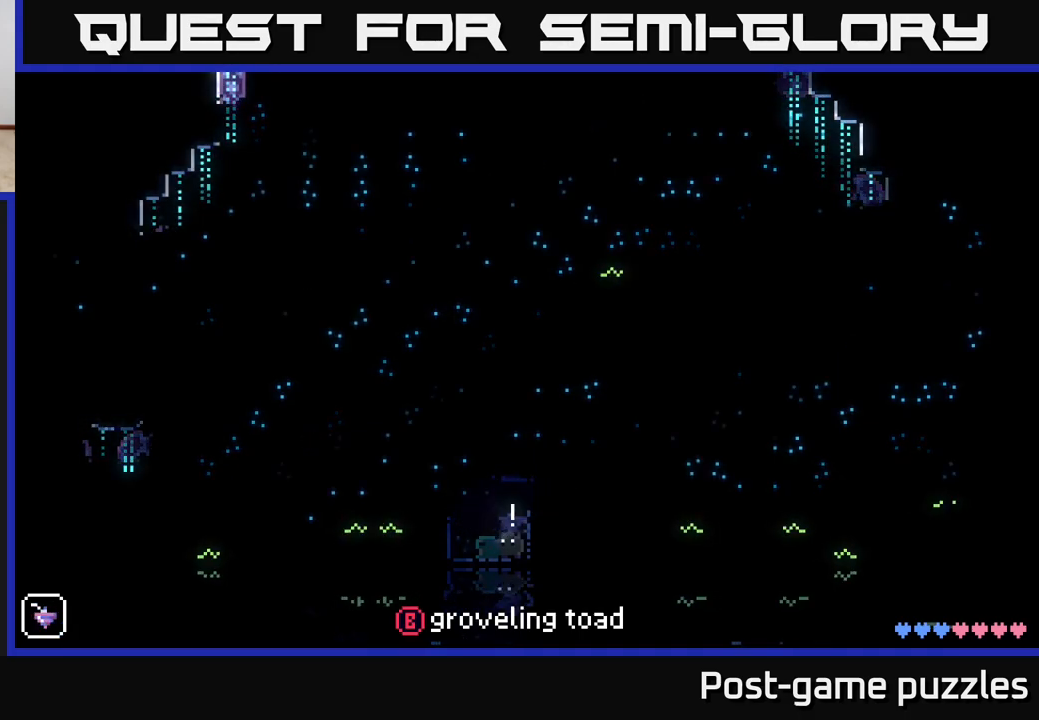
{"buttons": ["A"], "left_stick": "right", "right_stick": "center", "events": [[433, "left_stick", "right"], [483, "A", "down"]]}
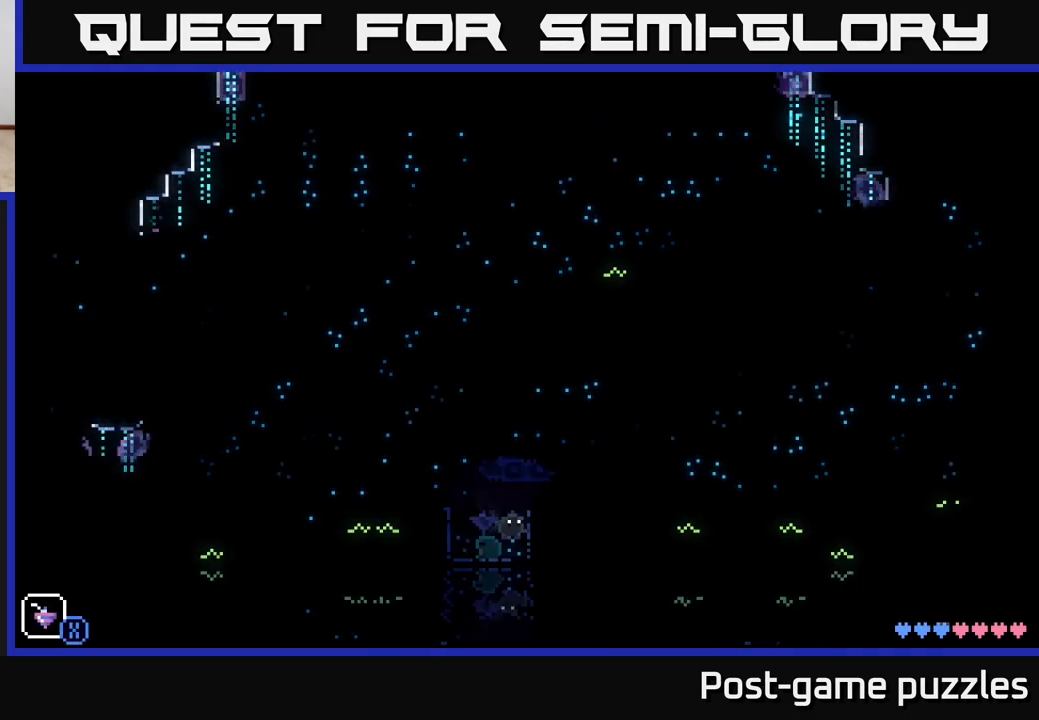
{"buttons": [], "left_stick": "center", "right_stick": "center", "events": [[200, "A", "up"], [333, "left_stick", "left"], [500, "left_stick", "center"]]}
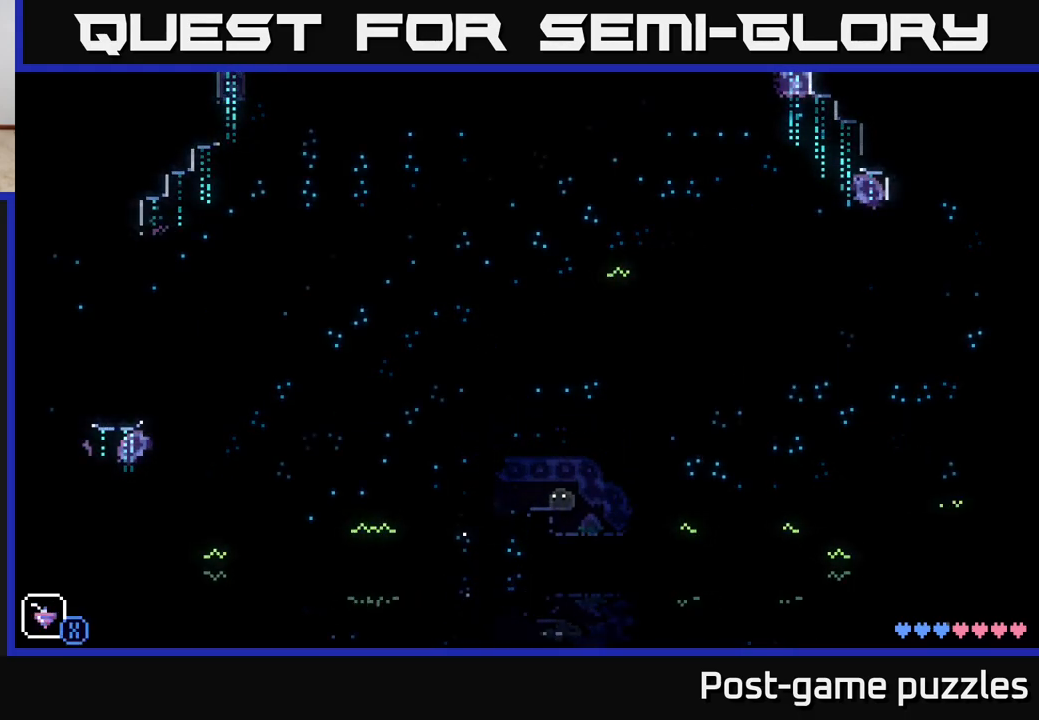
{"buttons": [], "left_stick": "center", "right_stick": "center", "events": []}
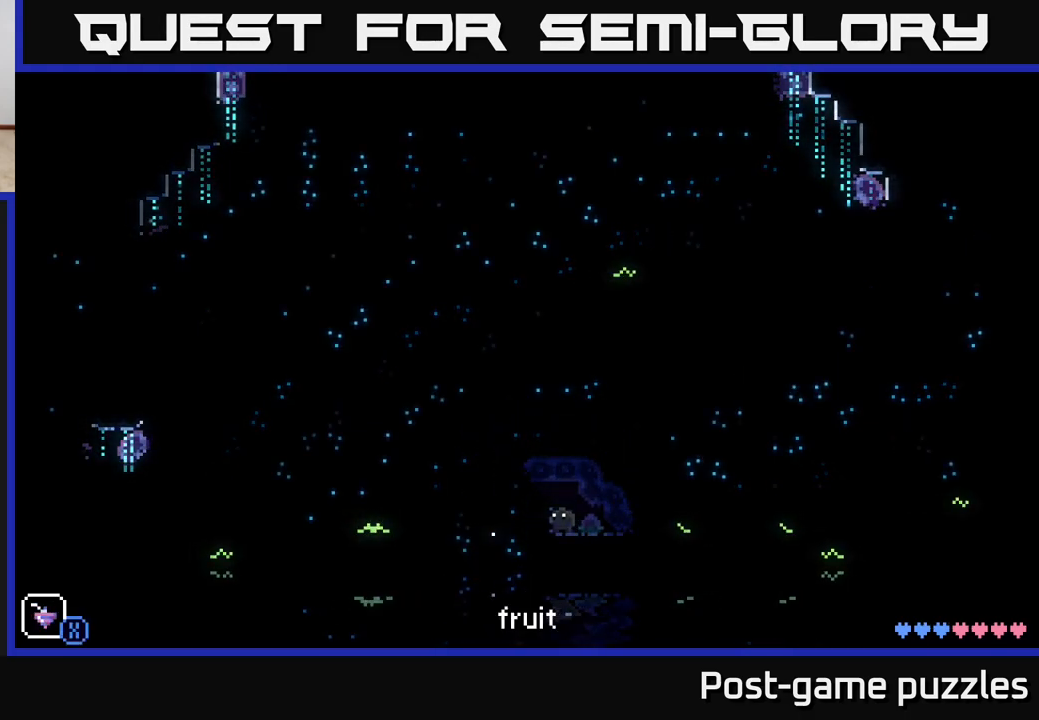
{"buttons": [], "left_stick": "center", "right_stick": "center", "events": [[117, "left_stick", "right"], [217, "B", "down"], [250, "left_stick", "center"], [333, "B", "up"], [383, "B", "down"], [500, "B", "up"]]}